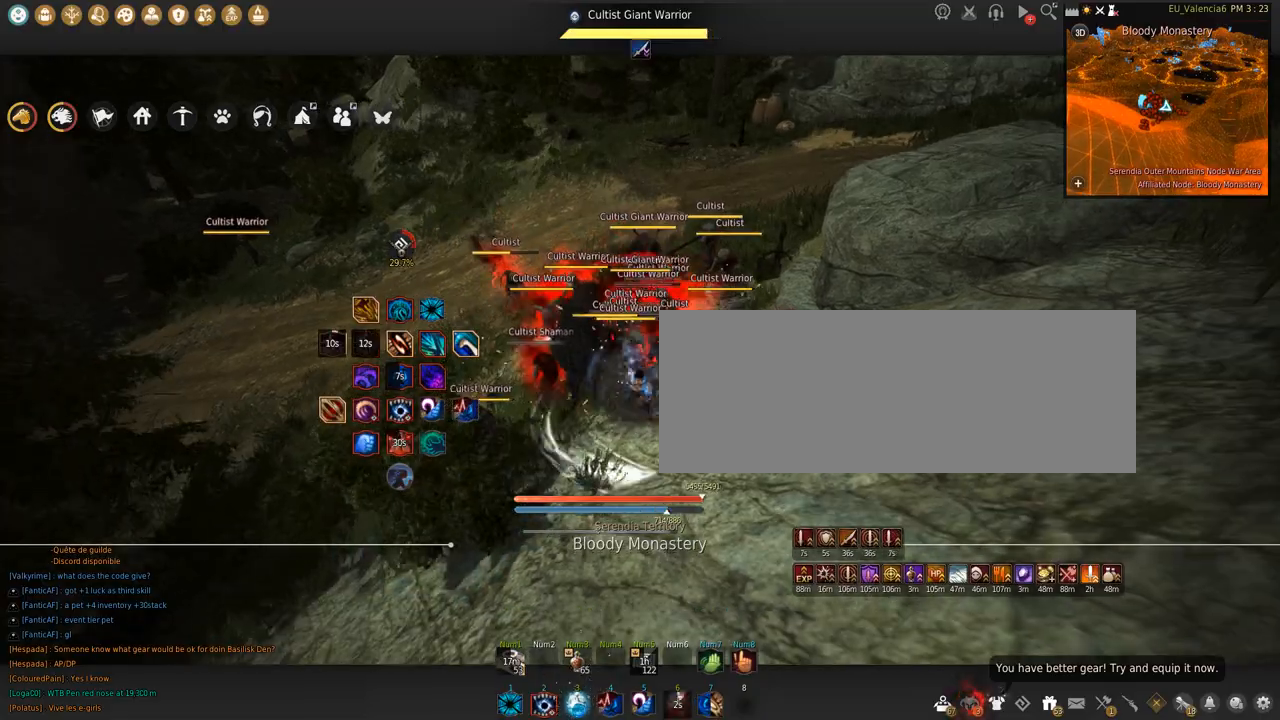
Gameplay with keyboard and mouse; each line is a JSON object with the keys and mouse buttons held at the frame after it. "events" lists presses ("down") and releases ("up") of "a", "c", "d", "e", "f", "q", "s", "shift", "space", "tab", "w", "x", "z", "mouse_left" and "mouse_right" between this image and that frame as [ms after this image, input, new state], when the widget could be followed in between. "mouse_left", "mouse_right" = the "left", "right" buttons of the "mouse" list. No other keys are recorded. Mouse movement is not recorded.
{"keys": [], "mouse": [], "events": [[167, "c", "up"], [167, "s", "up"]]}
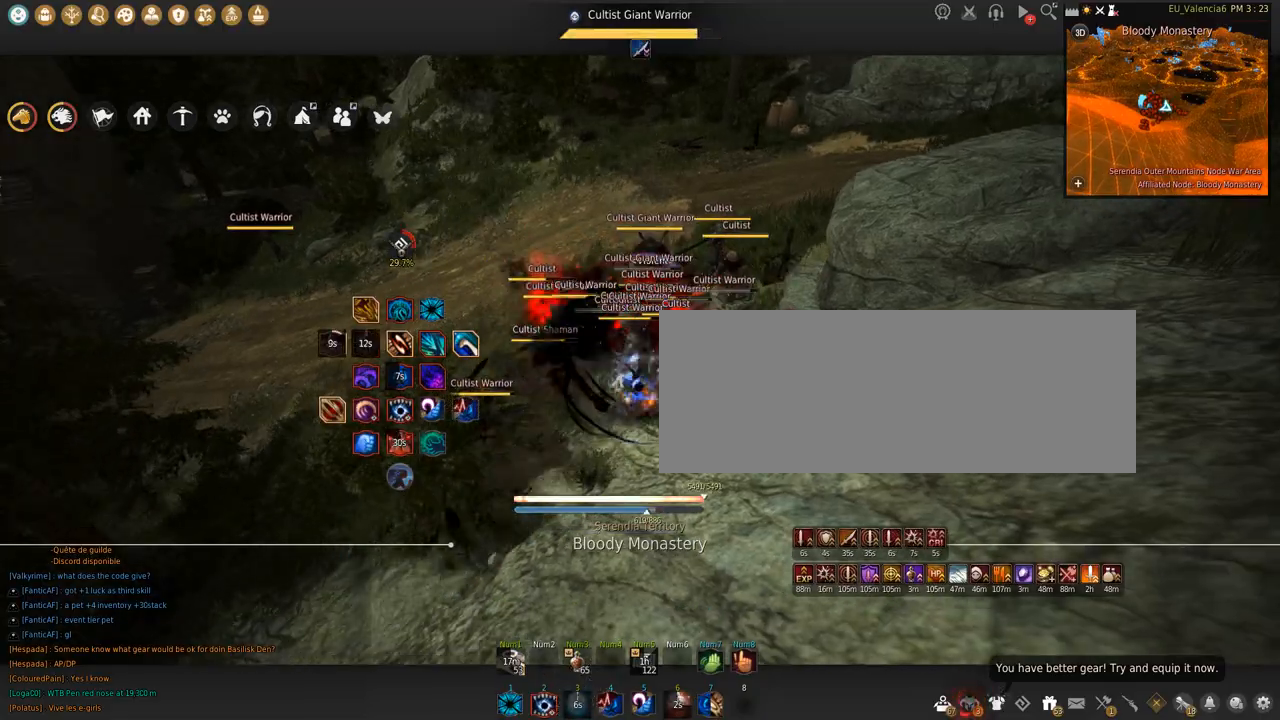
{"keys": [], "mouse": [], "events": []}
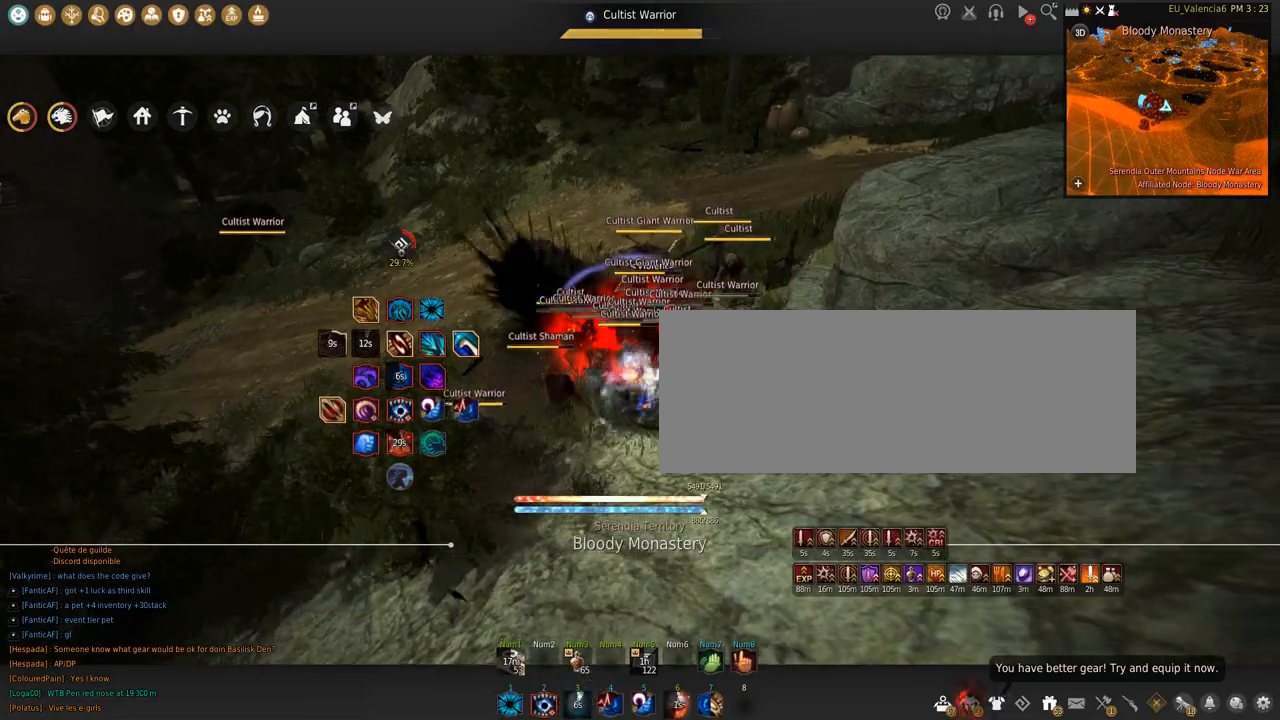
{"keys": ["c", "w"], "mouse": ["right"], "events": [[334, "w", "down"], [367, "c", "down"], [367, "mouse_right", "down"]]}
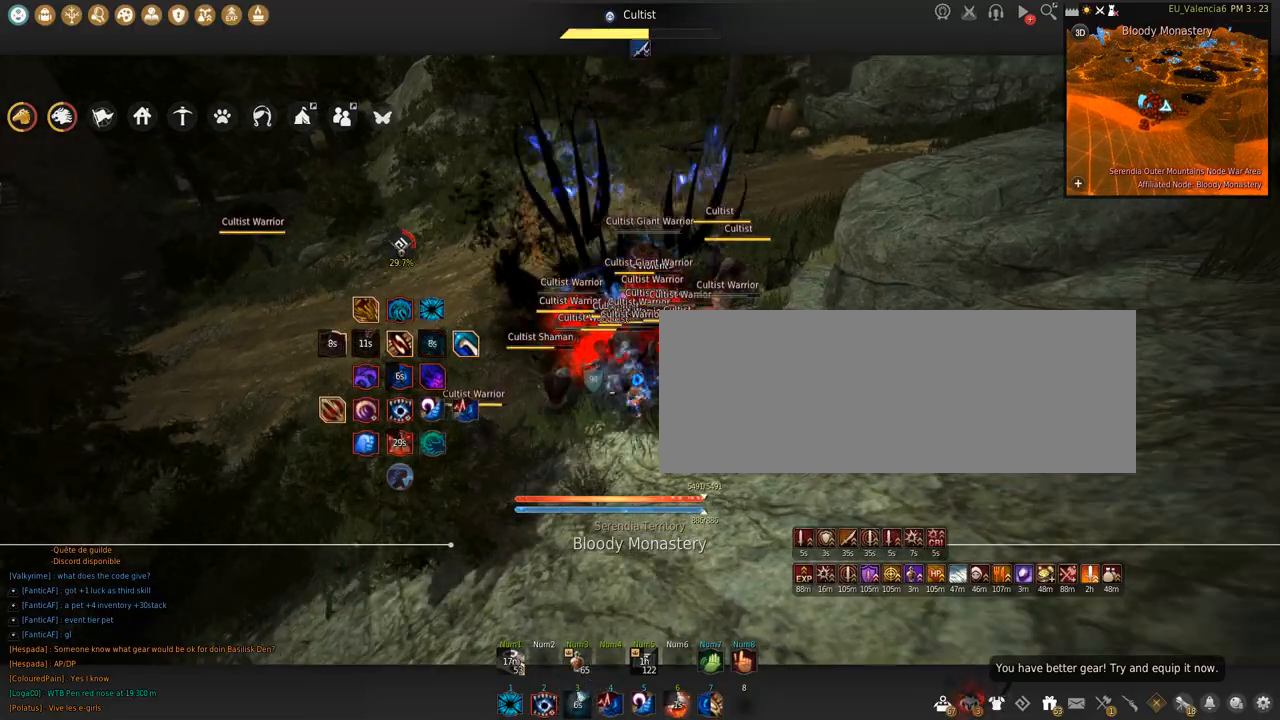
{"keys": ["s"], "mouse": ["right"], "events": [[33, "c", "up"], [367, "w", "up"], [467, "s", "down"]]}
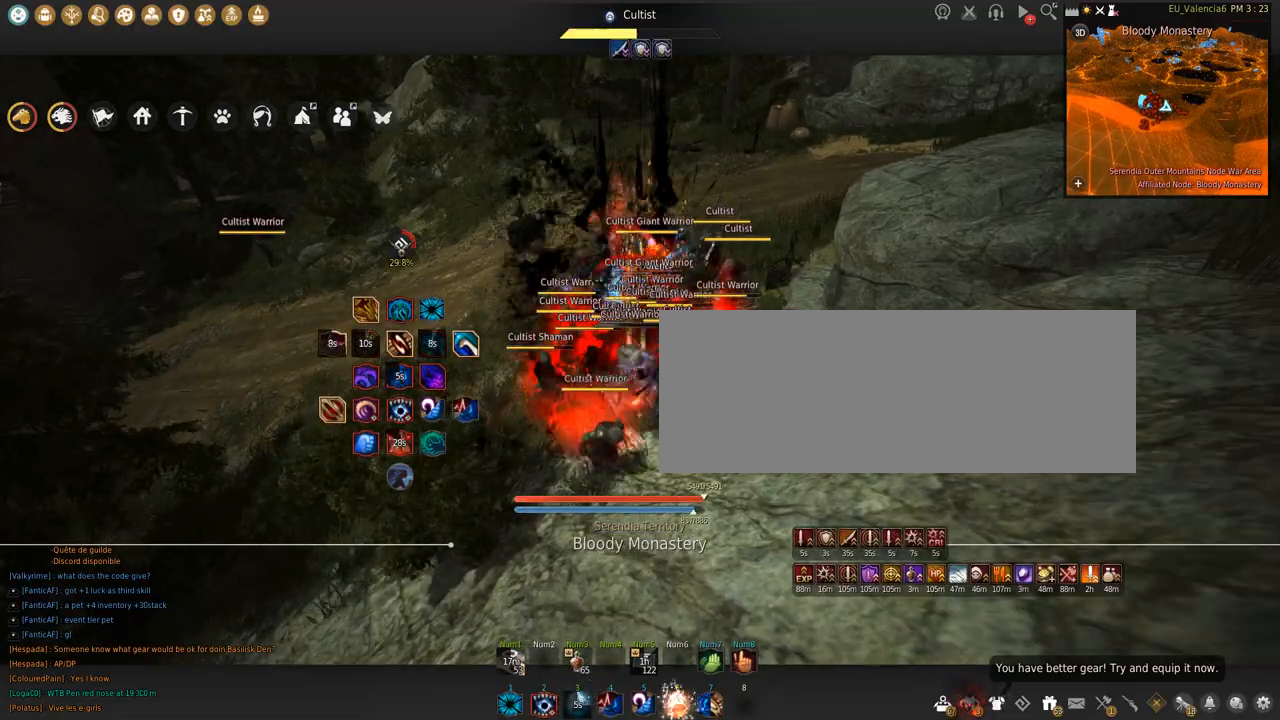
{"keys": ["s"], "mouse": ["right"], "events": []}
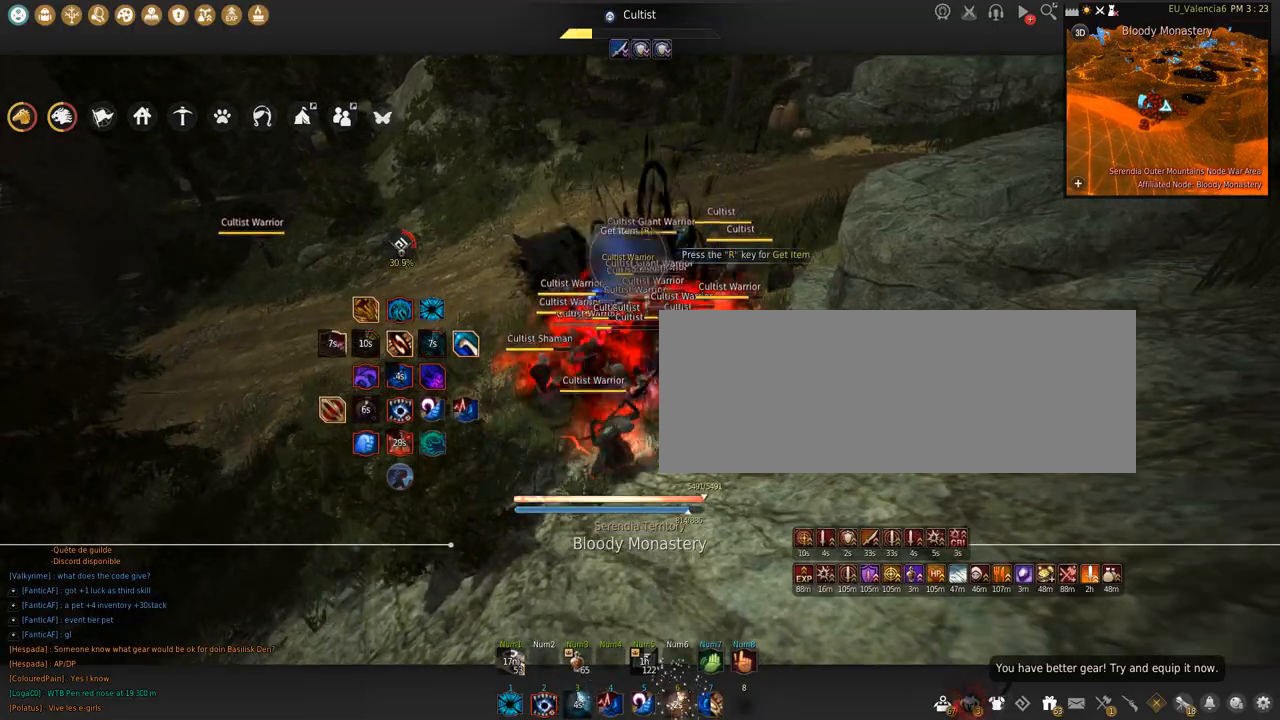
{"keys": [], "mouse": [], "events": [[67, "mouse_right", "up"], [100, "s", "up"]]}
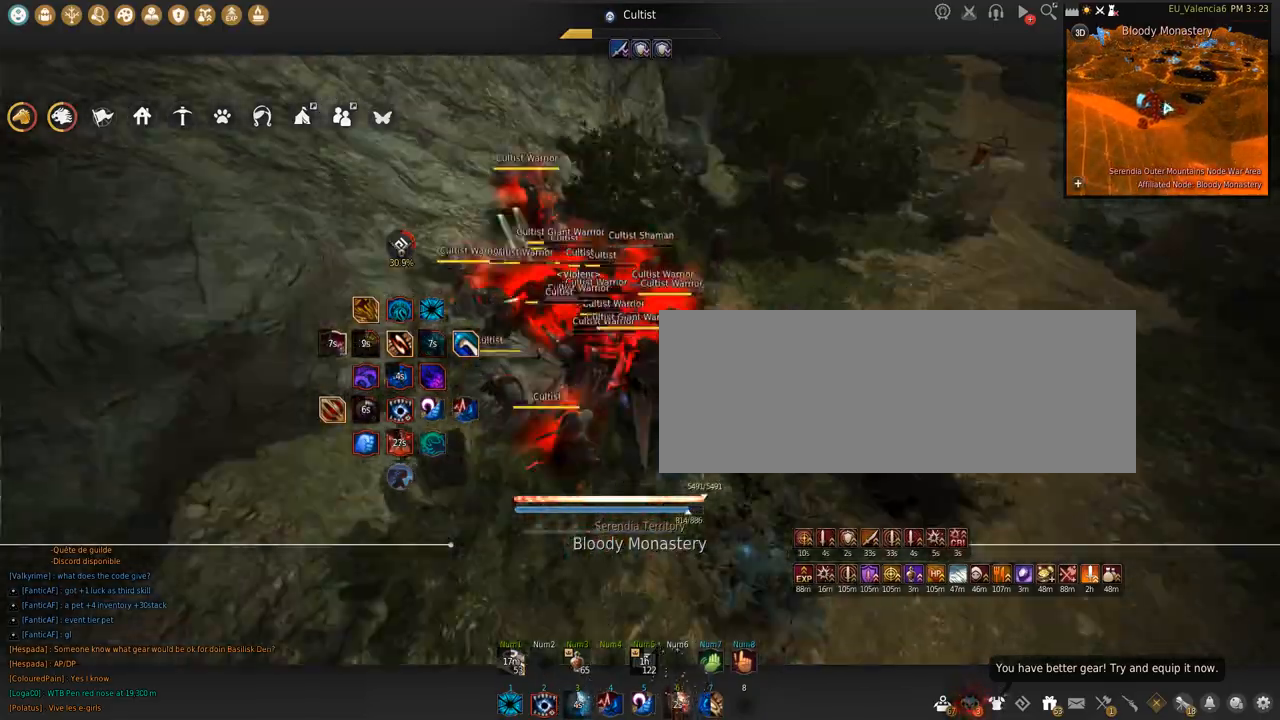
{"keys": ["s"], "mouse": ["left"], "events": [[34, "s", "down"], [34, "shift", "down"], [301, "s", "up"], [401, "mouse_left", "down"], [467, "s", "down"], [467, "shift", "up"]]}
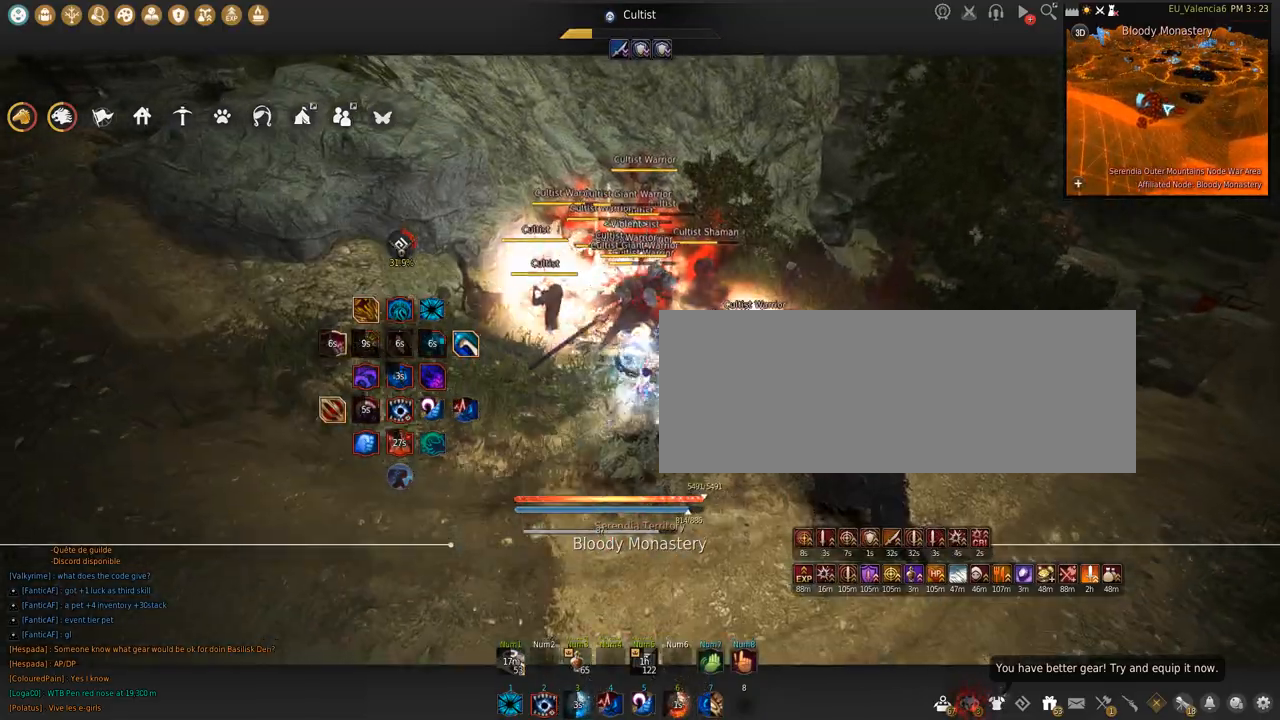
{"keys": ["s"], "mouse": ["left"], "events": []}
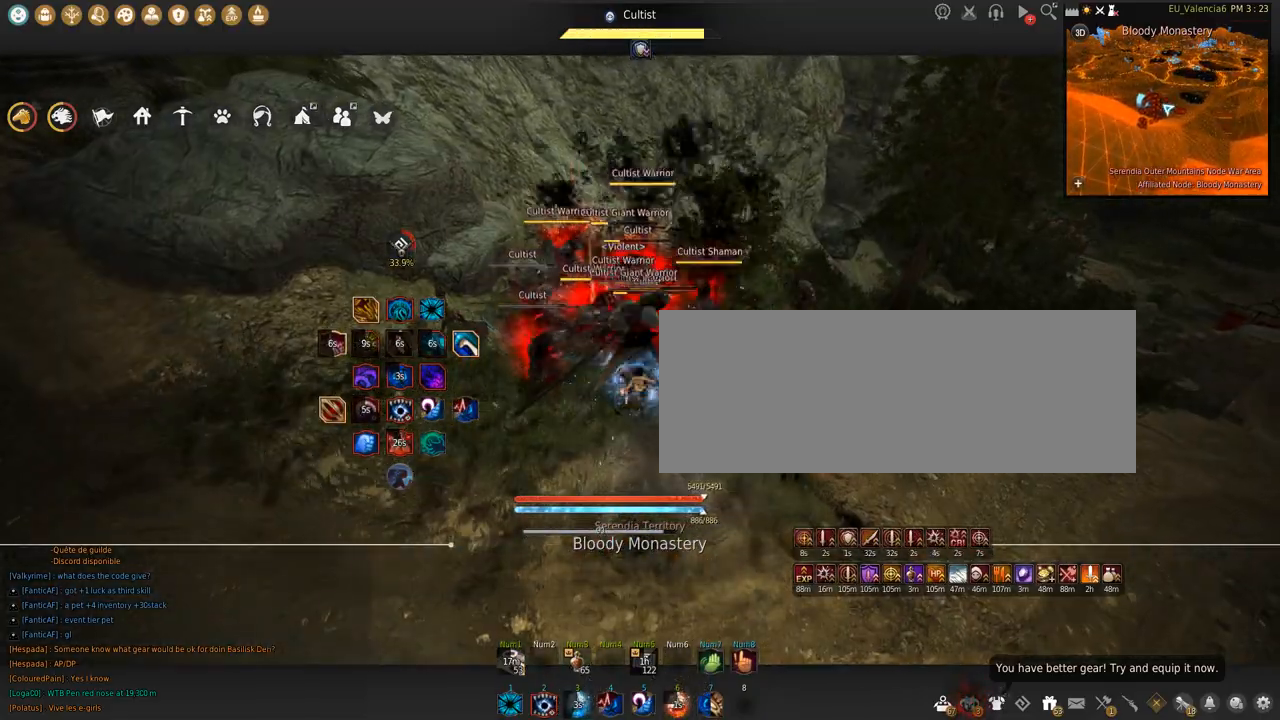
{"keys": ["shift"], "mouse": ["left"], "events": [[200, "s", "up"], [234, "shift", "down"]]}
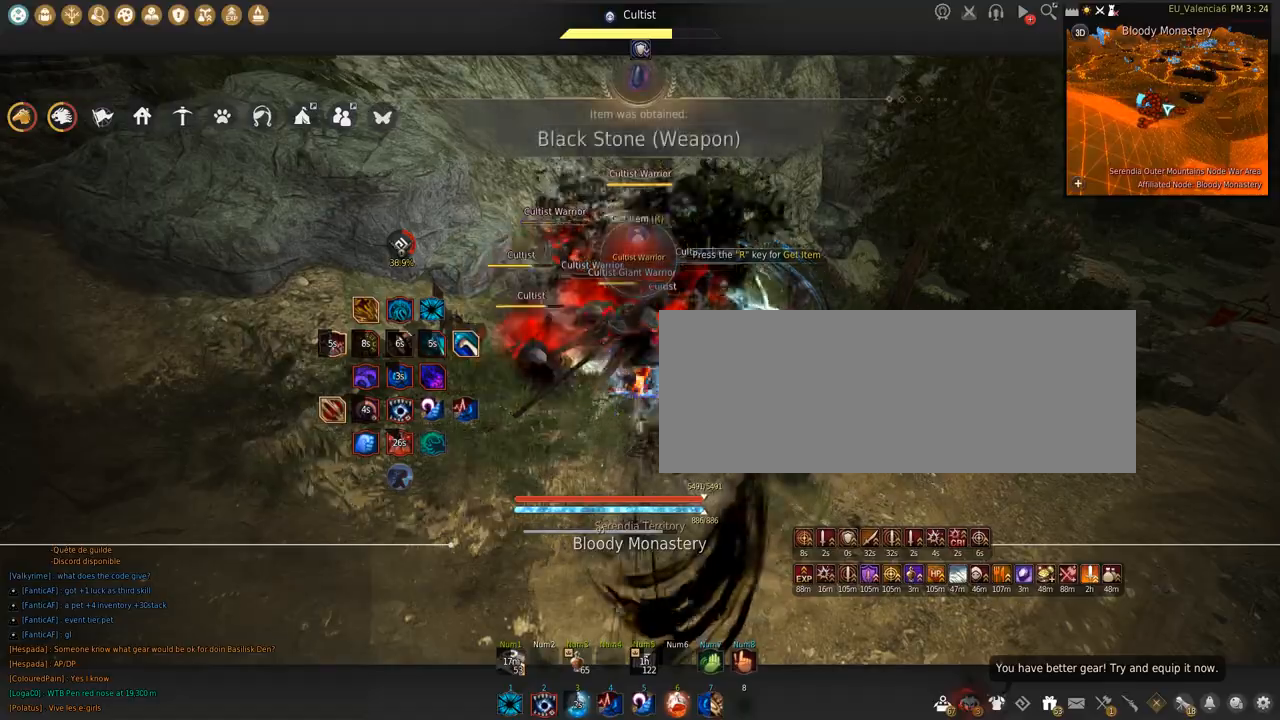
{"keys": [], "mouse": ["left"], "events": [[167, "space", "down"], [500, "shift", "up"], [500, "space", "up"]]}
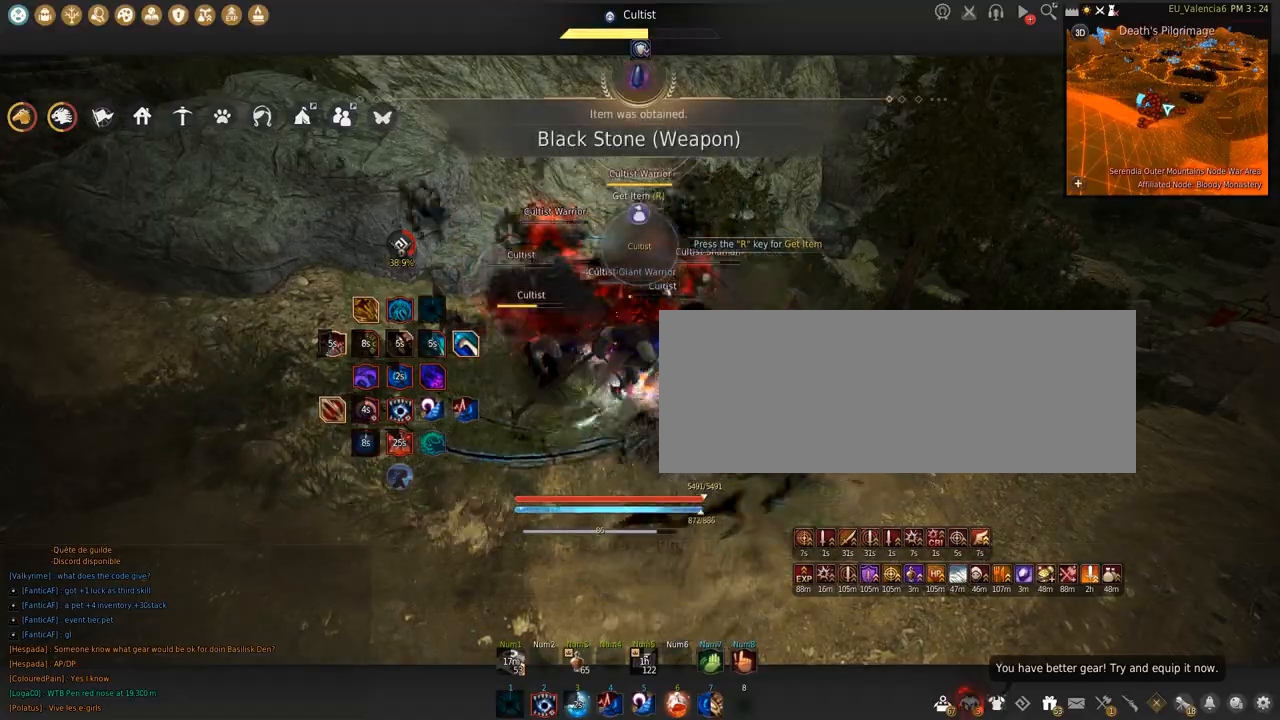
{"keys": [], "mouse": [], "events": [[34, "mouse_left", "up"]]}
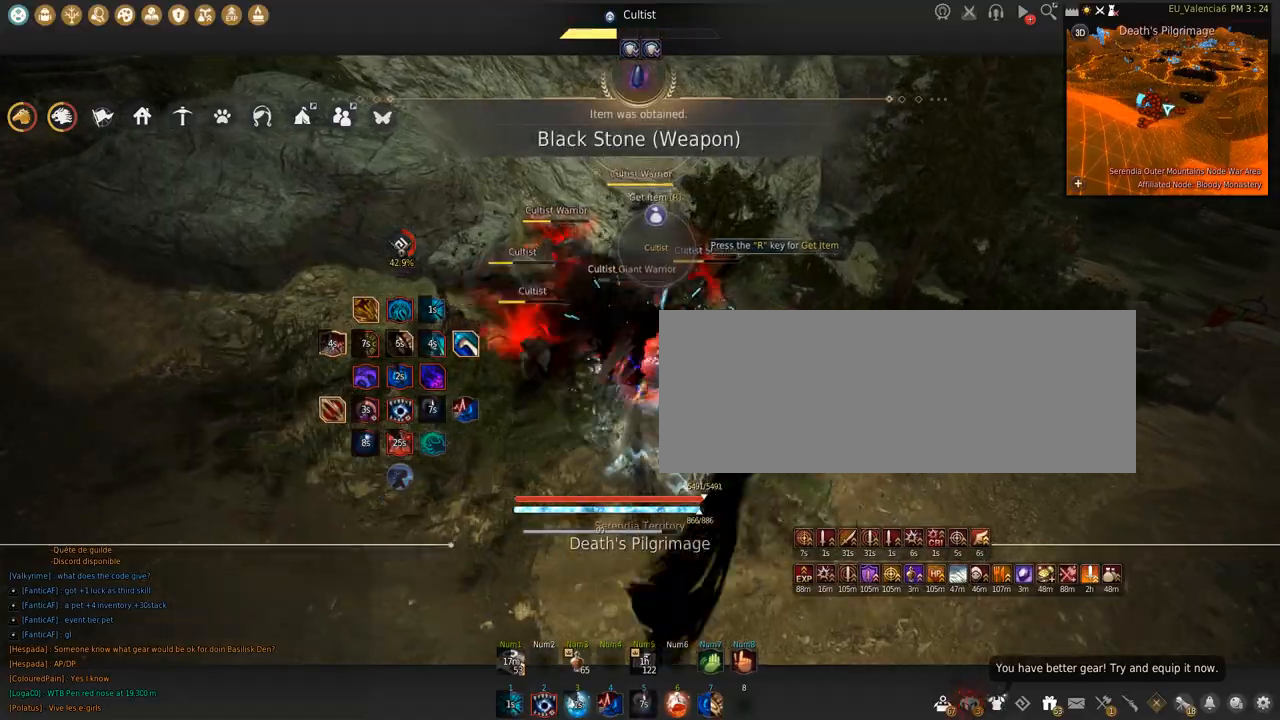
{"keys": ["s"], "mouse": ["left"], "events": [[167, "s", "down"], [200, "mouse_left", "down"]]}
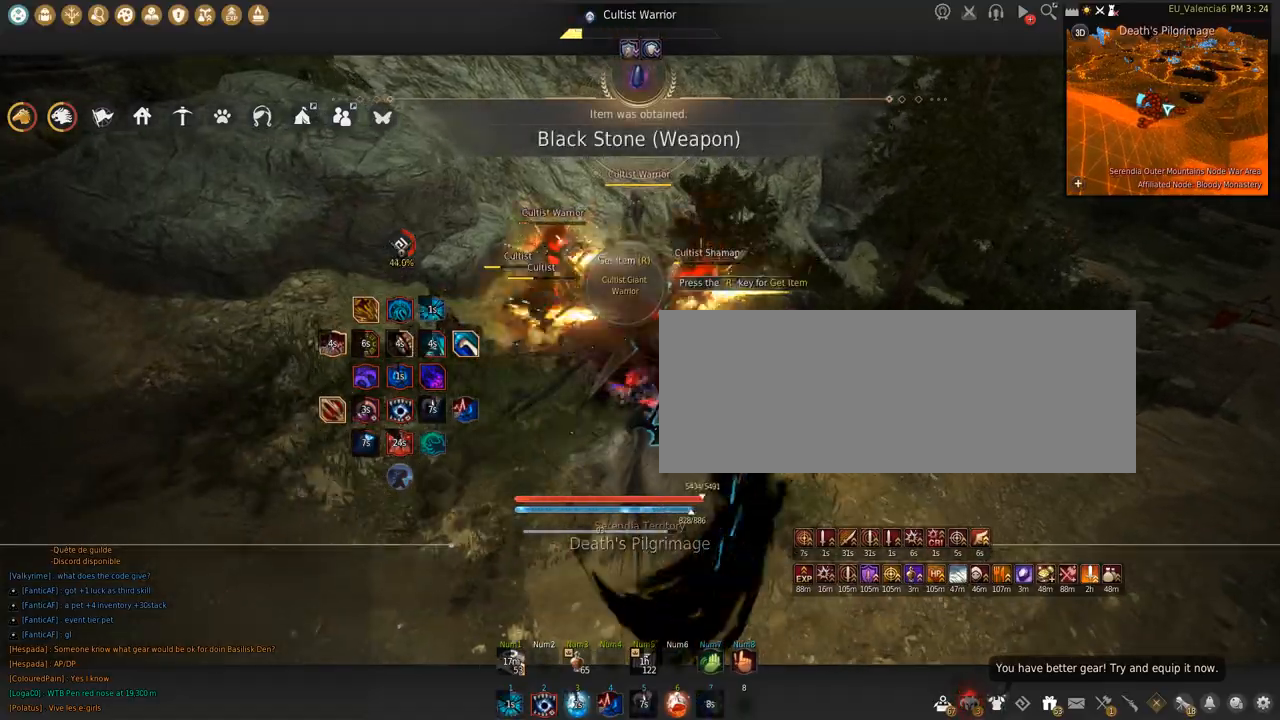
{"keys": ["shift"], "mouse": ["left"], "events": [[167, "s", "up"], [167, "shift", "down"]]}
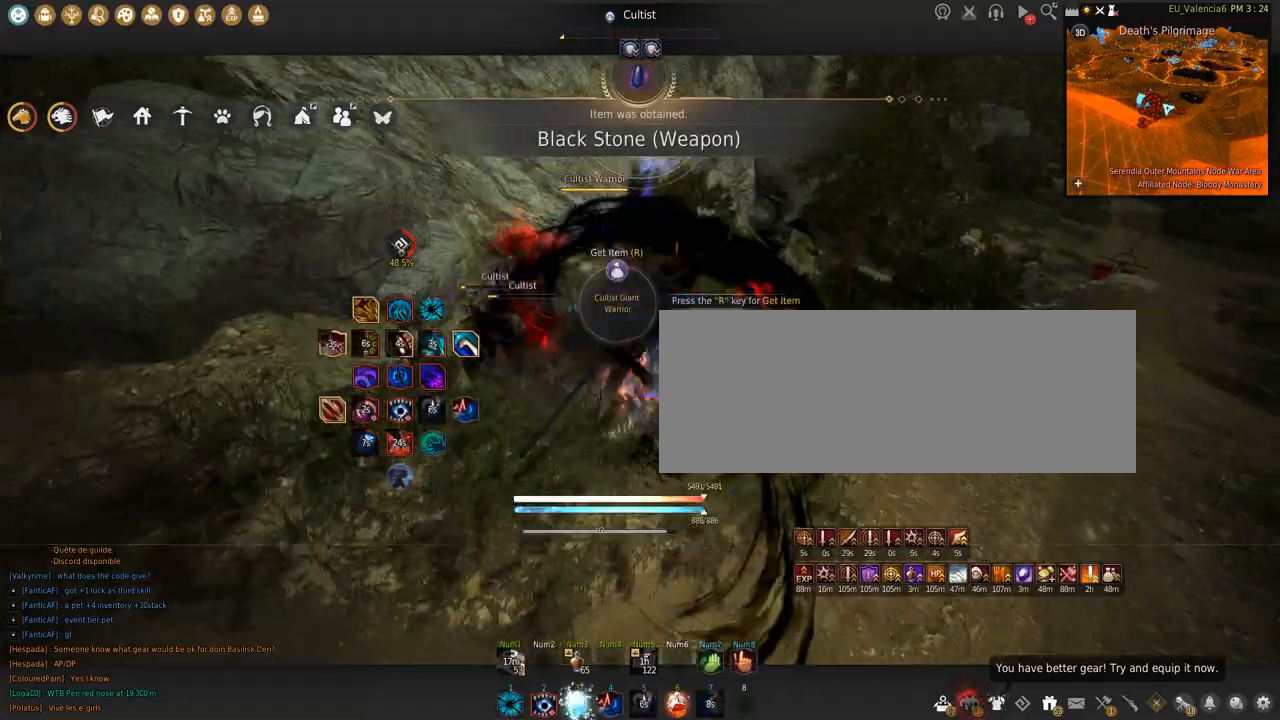
{"keys": ["shift", "space"], "mouse": ["left"], "events": [[233, "space", "down"]]}
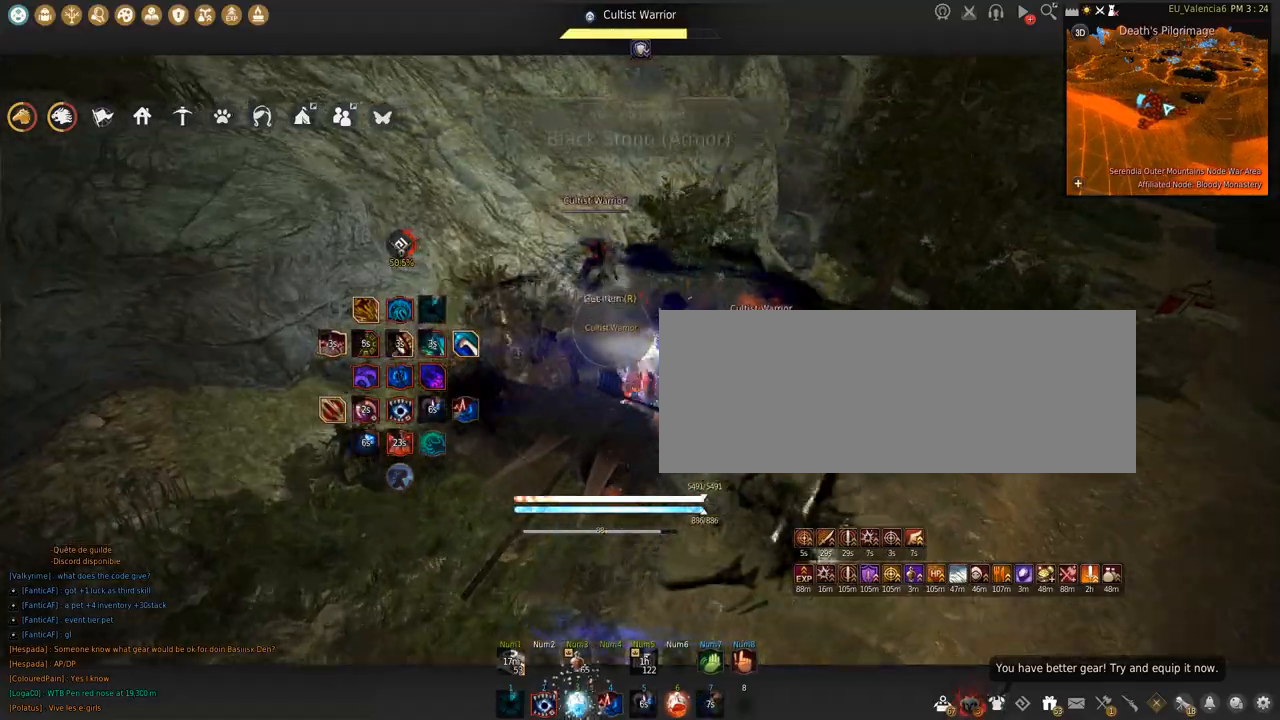
{"keys": ["shift"], "mouse": ["left"], "events": [[134, "mouse_left", "up"], [134, "space", "up"], [200, "s", "down"], [334, "s", "up"], [434, "mouse_left", "down"]]}
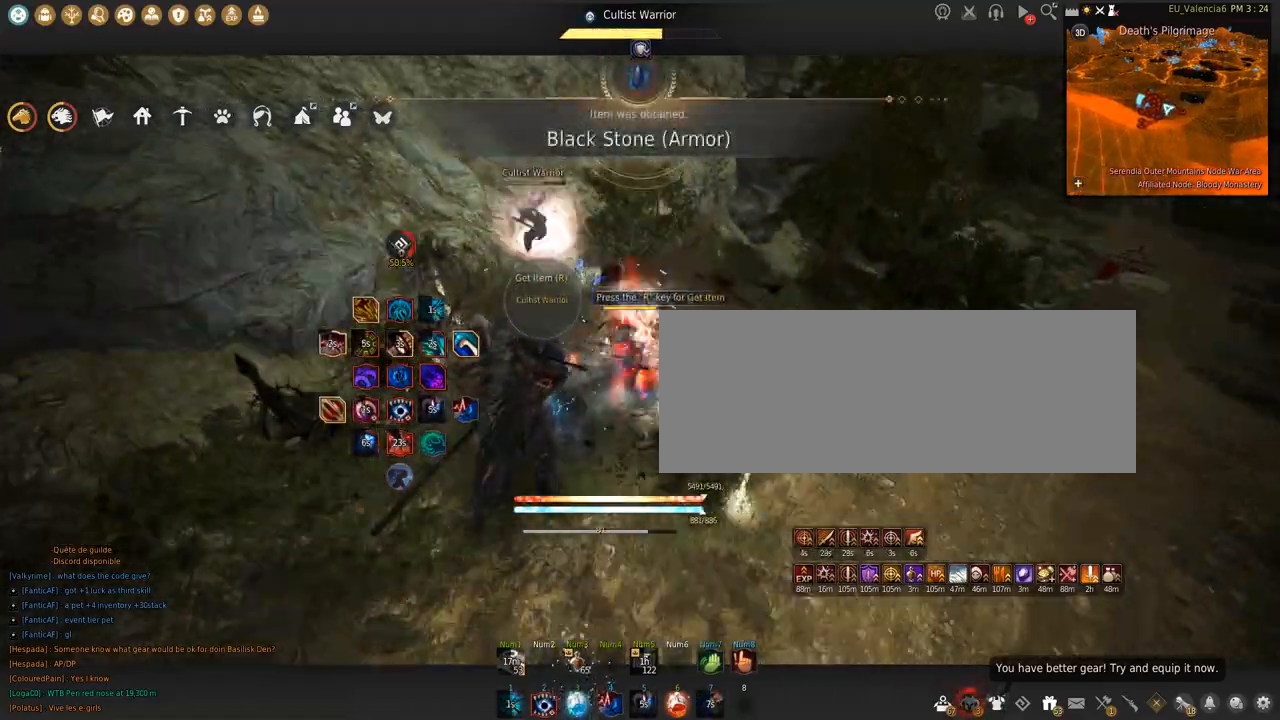
{"keys": [], "mouse": [], "events": [[33, "shift", "up"], [66, "mouse_left", "up"]]}
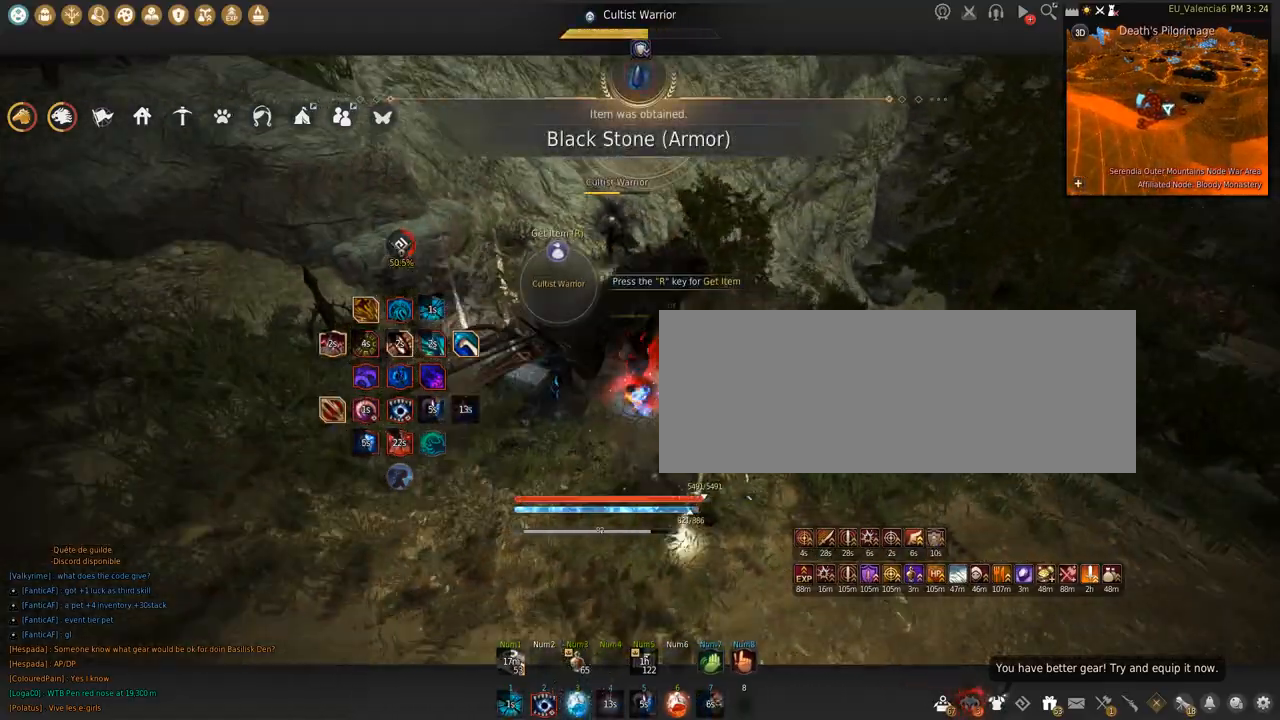
{"keys": ["shift"], "mouse": ["left"], "events": [[134, "shift", "down"], [267, "mouse_left", "down"]]}
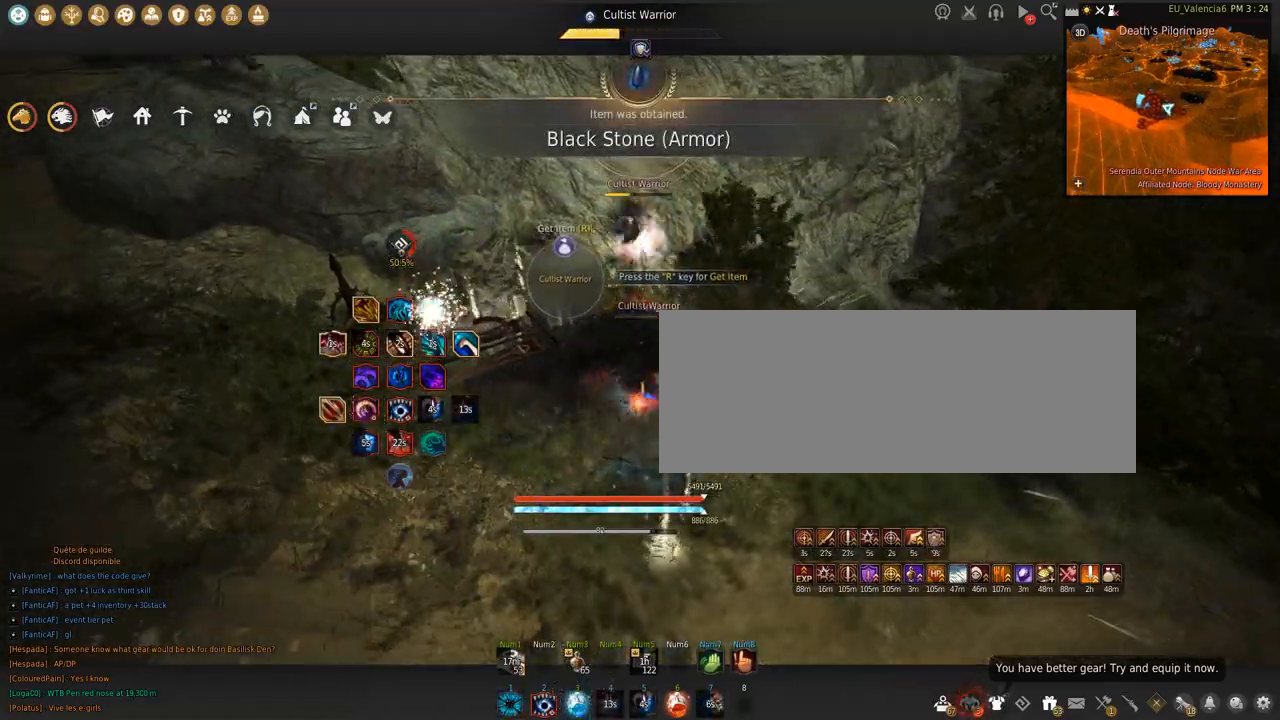
{"keys": ["shift", "space"], "mouse": ["left"], "events": [[367, "space", "down"]]}
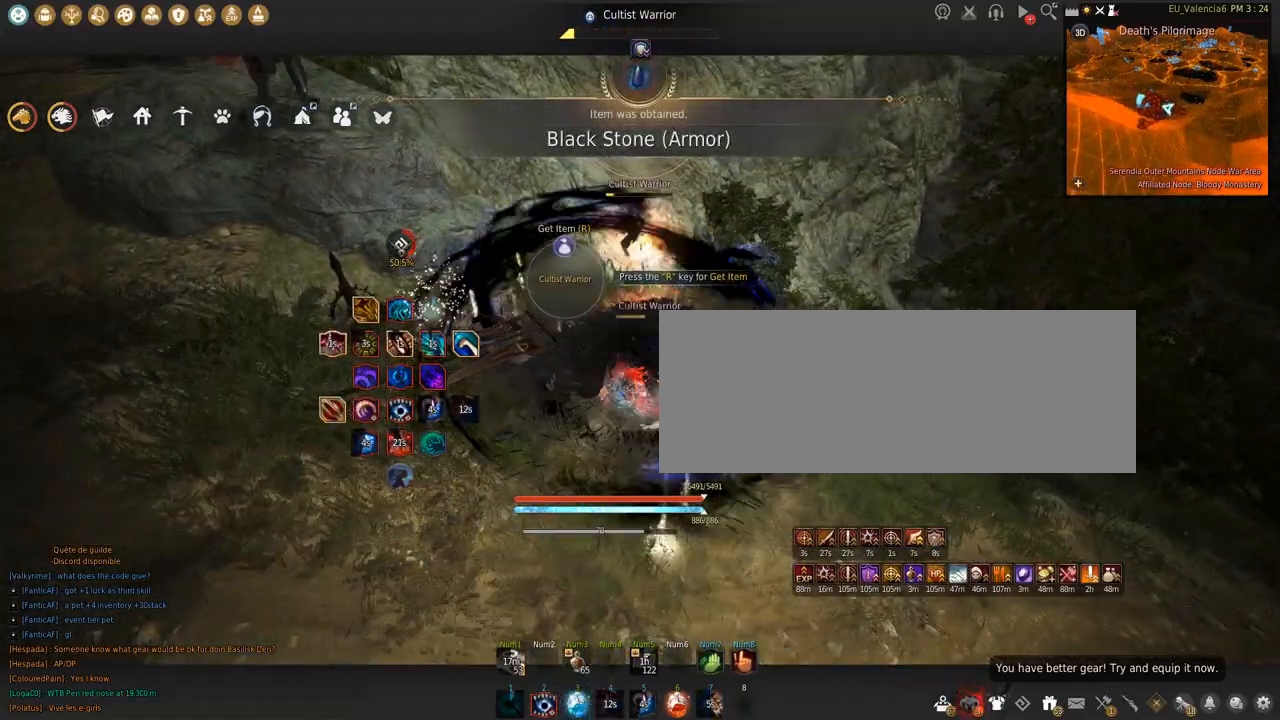
{"keys": ["f", "shift"], "mouse": [], "events": [[234, "space", "up"], [267, "mouse_left", "up"], [301, "f", "down"]]}
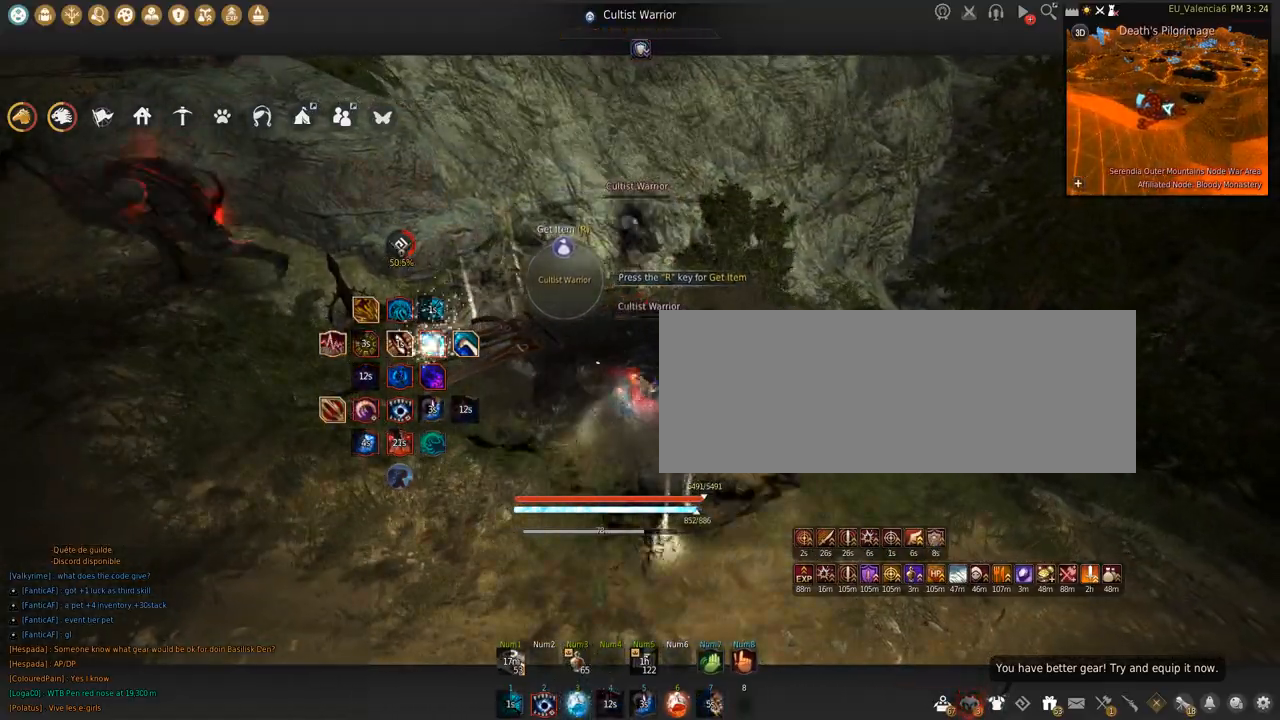
{"keys": ["shift"], "mouse": [], "events": [[300, "f", "up"]]}
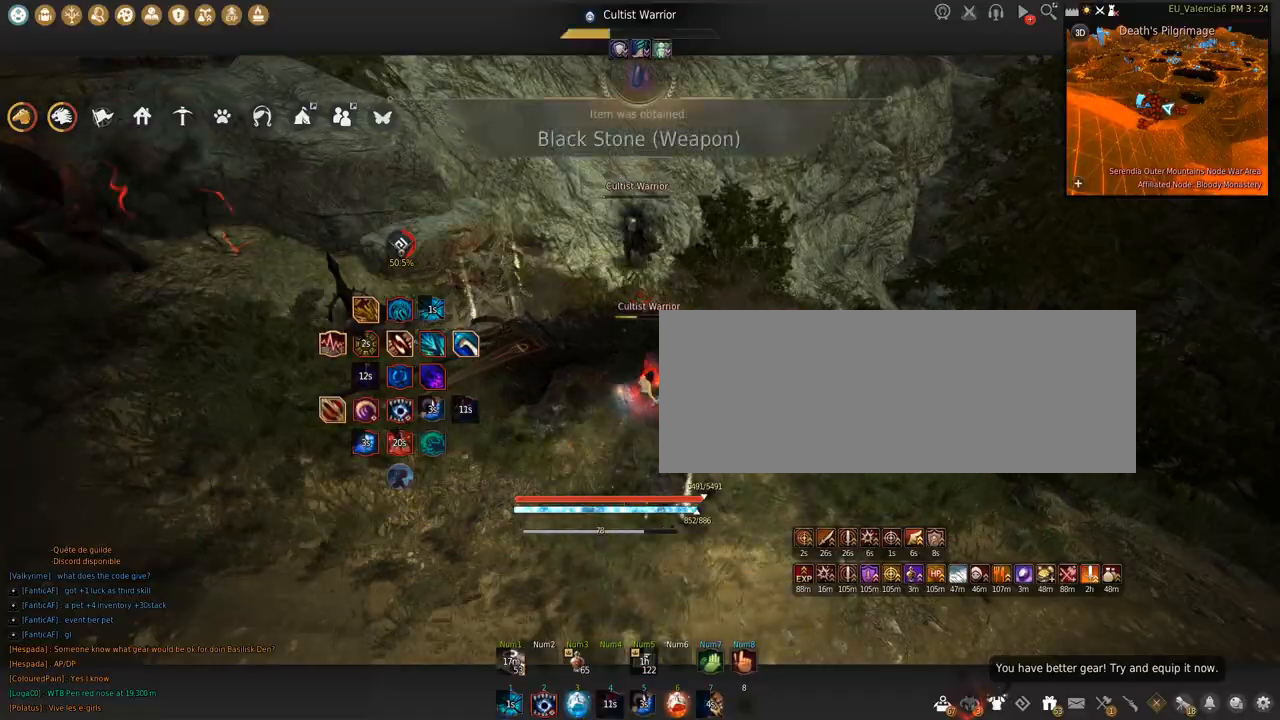
{"keys": ["shift"], "mouse": ["left"], "events": [[67, "mouse_left", "down"]]}
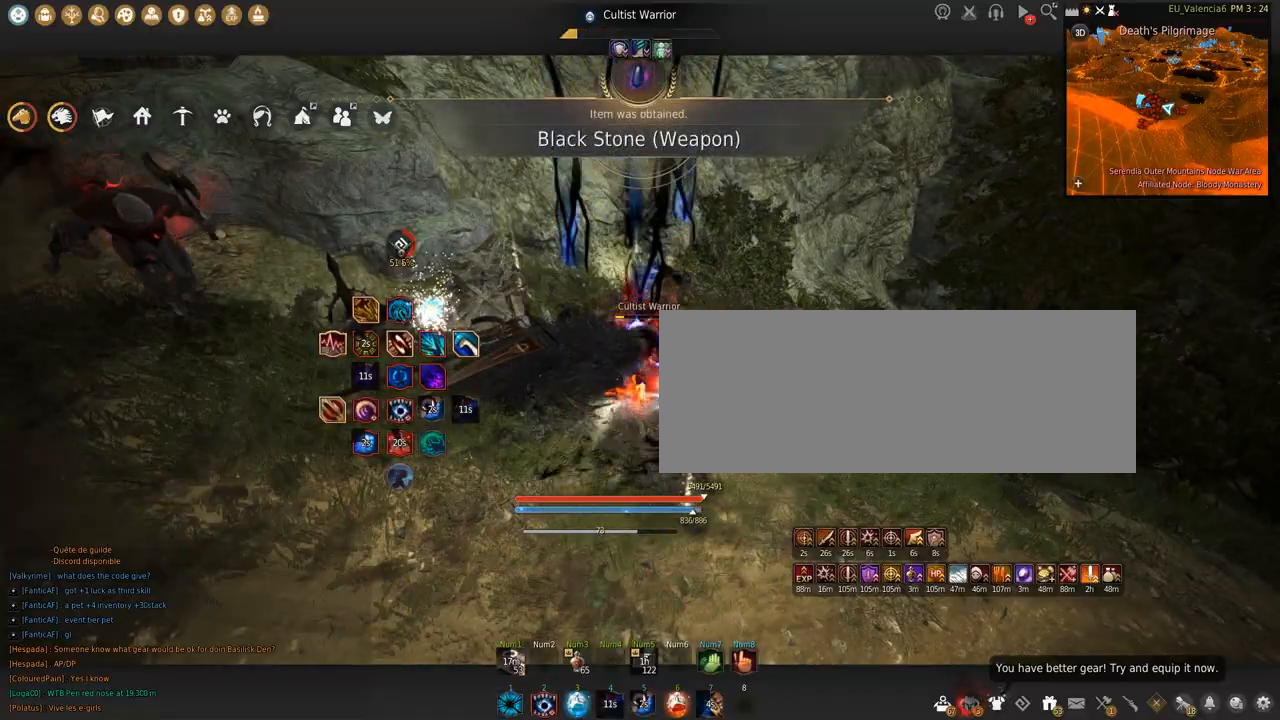
{"keys": ["w"], "mouse": [], "events": [[33, "space", "down"], [400, "mouse_left", "up"], [400, "space", "up"], [434, "shift", "up"], [467, "w", "down"]]}
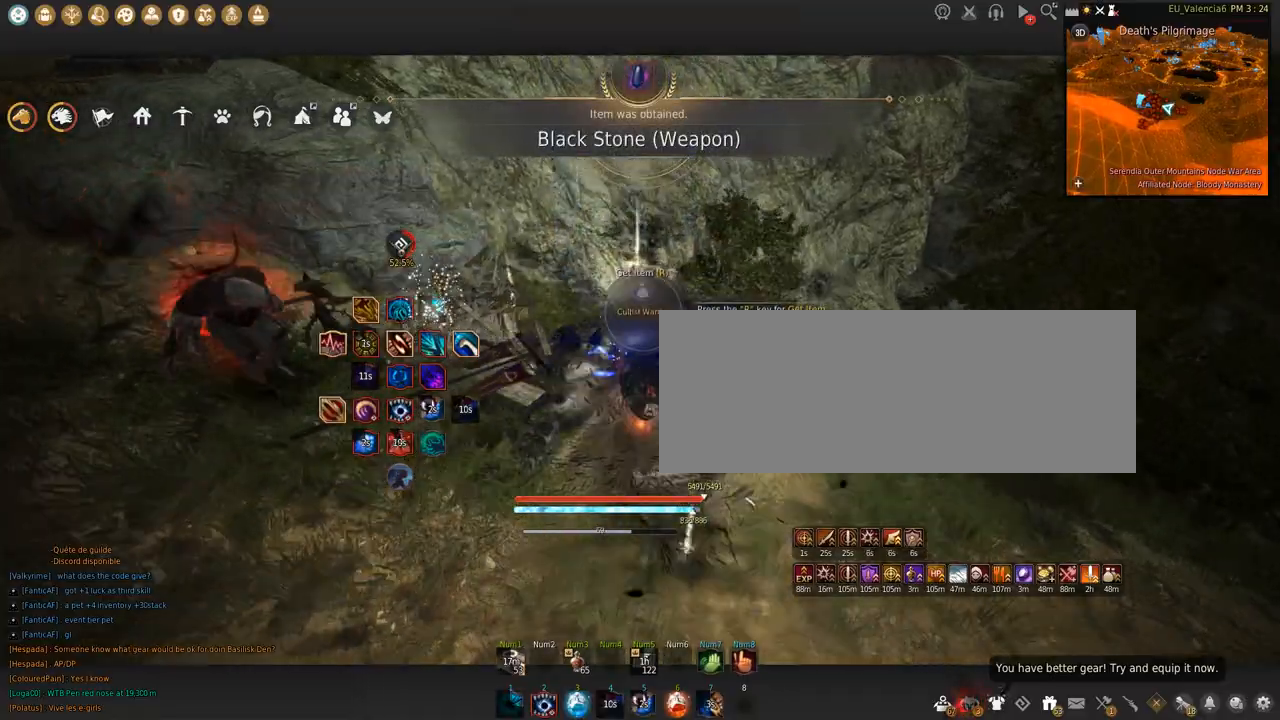
{"keys": ["w"], "mouse": [], "events": []}
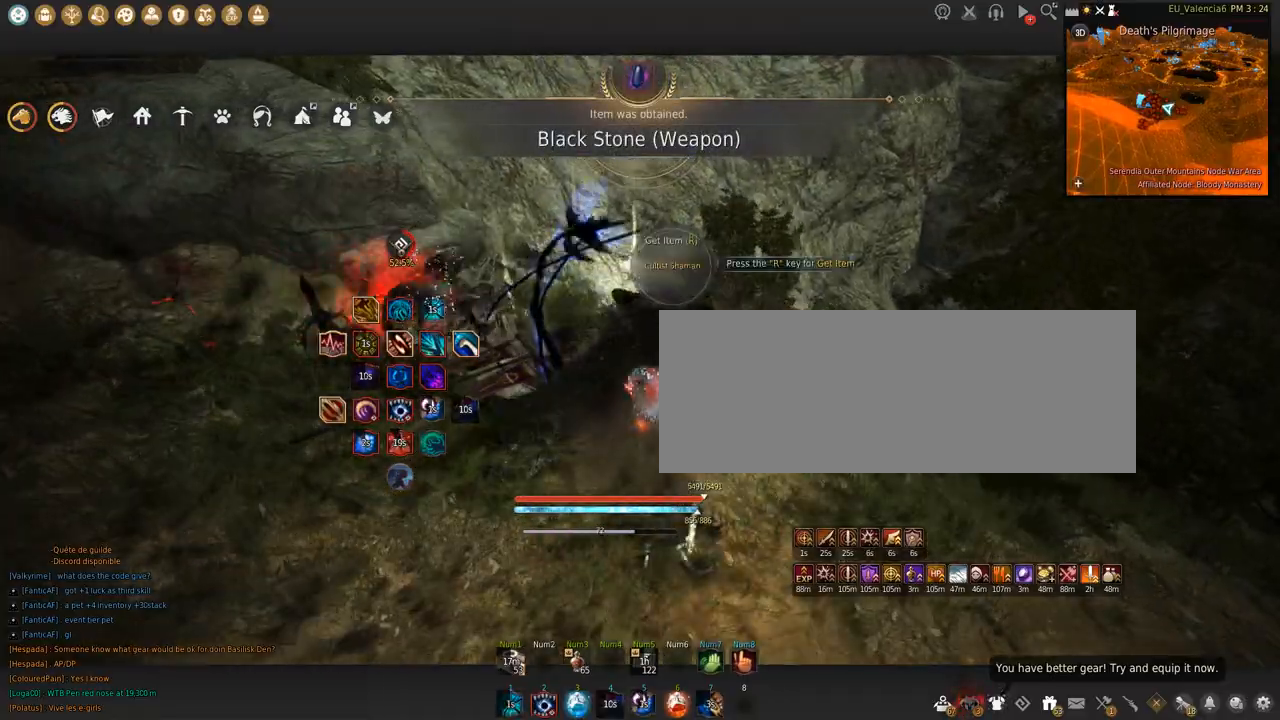
{"keys": ["w"], "mouse": [], "events": []}
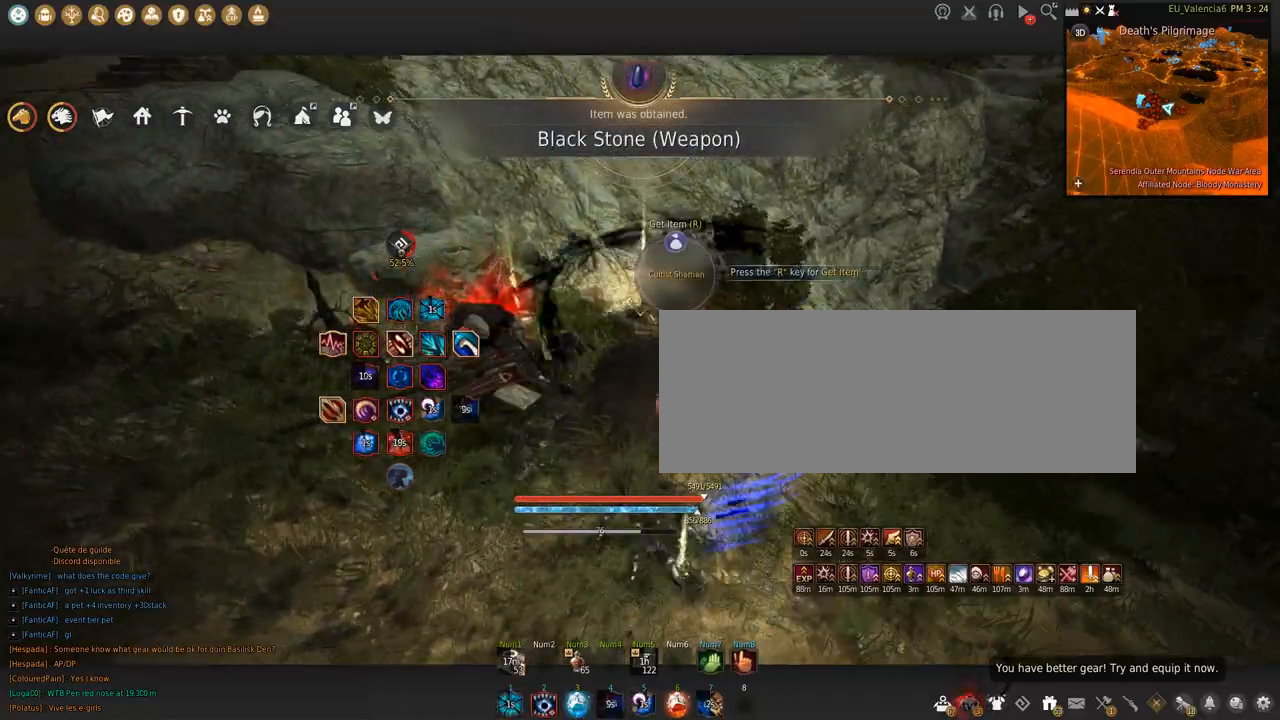
{"keys": ["w"], "mouse": []}
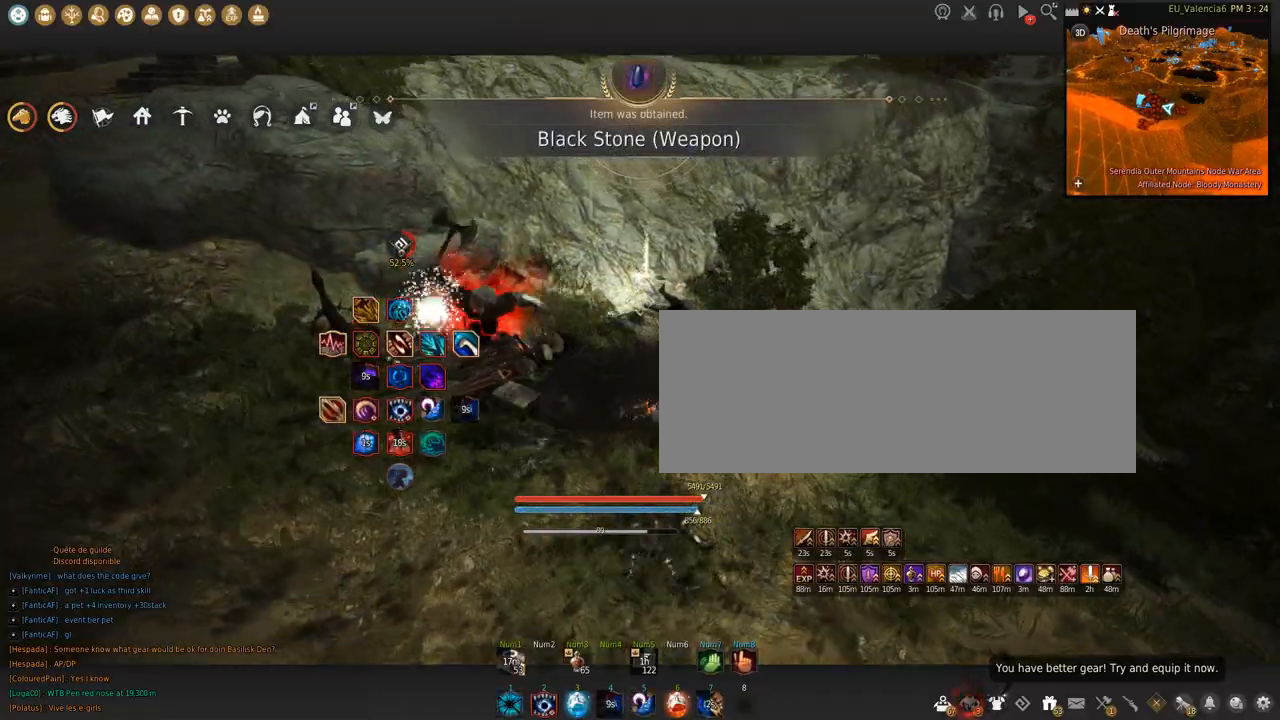
{"keys": ["w"], "mouse": [], "events": []}
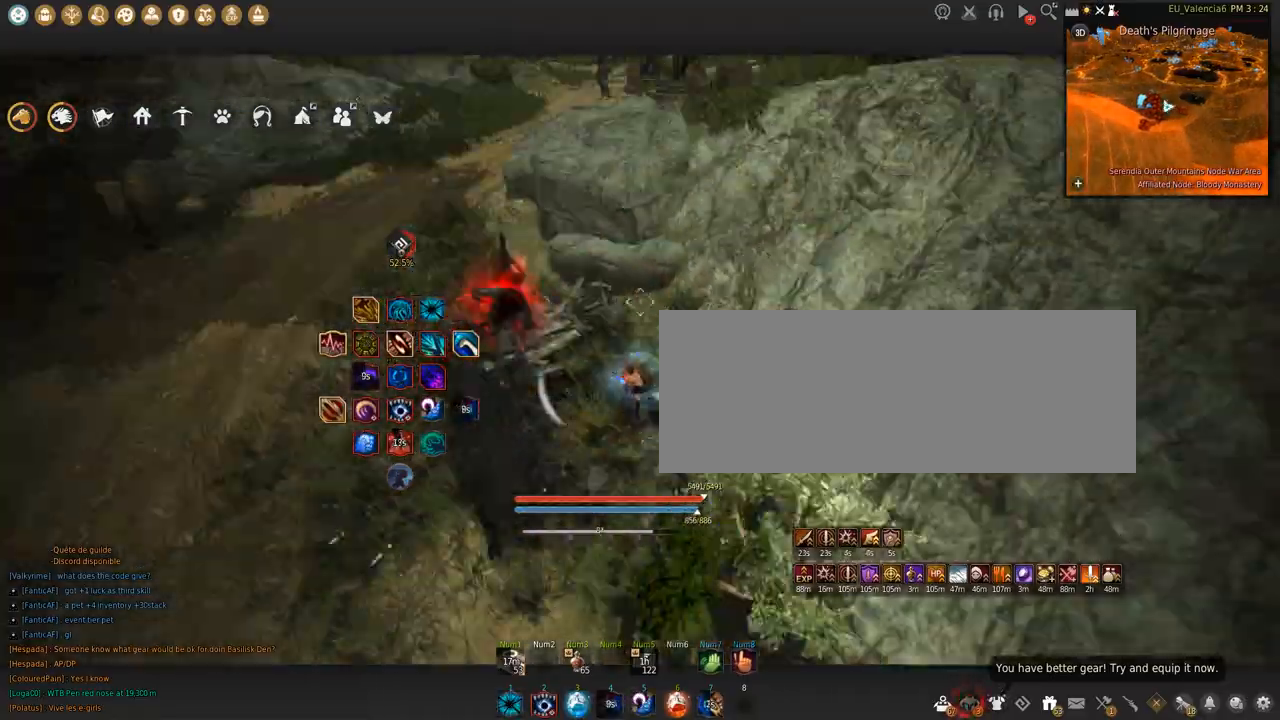
{"keys": ["w"], "mouse": [], "events": []}
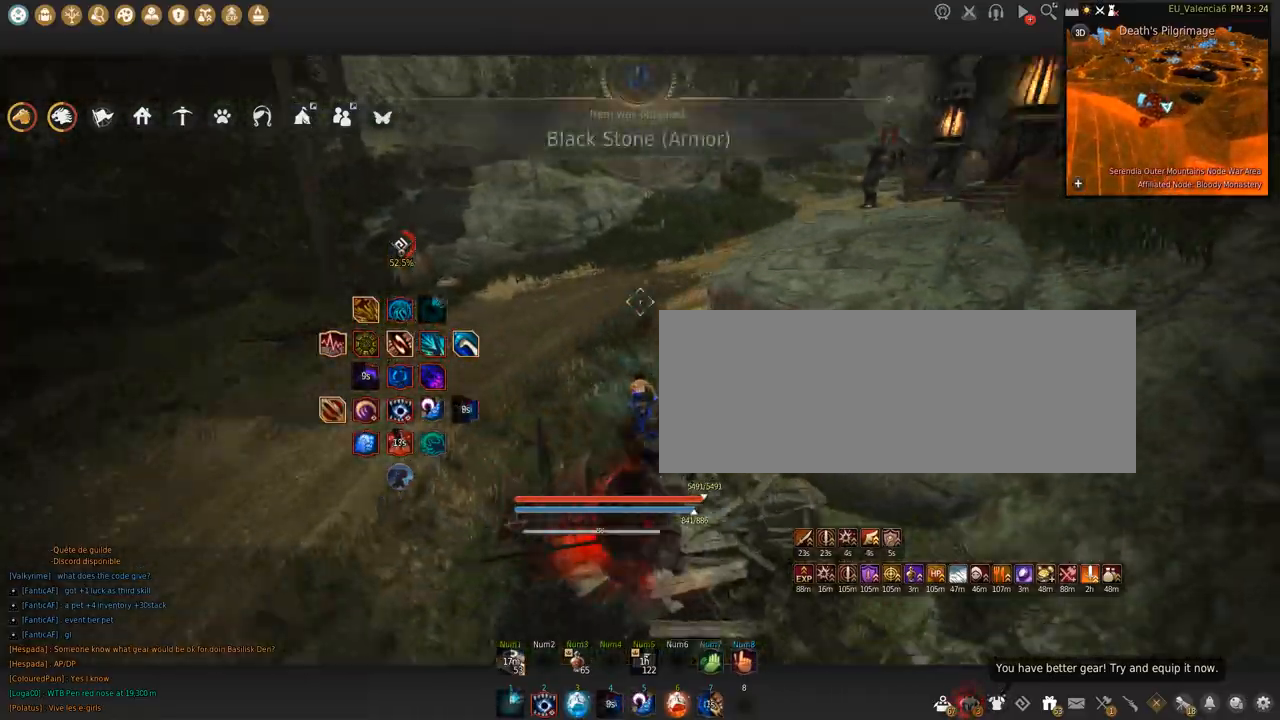
{"keys": ["c", "w"], "mouse": [], "events": [[334, "c", "down"]]}
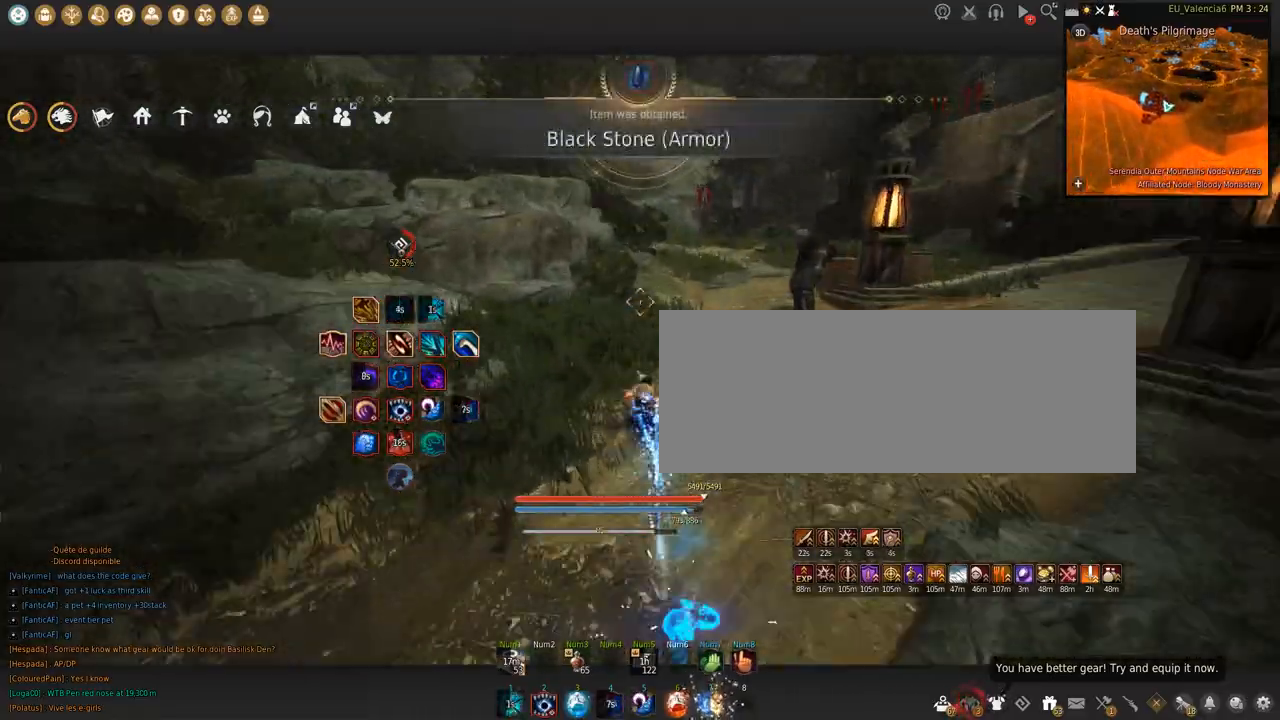
{"keys": ["w"], "mouse": [], "events": [[167, "c", "up"]]}